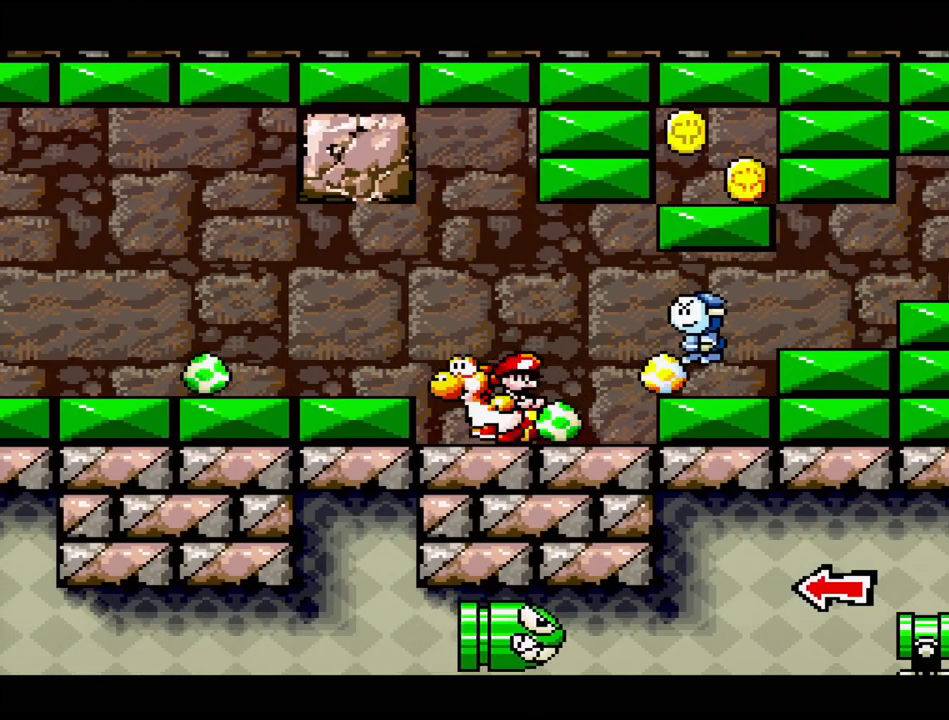
Gameplay with a controller (Nintendo layout); each line is a JSON object with the inputs held at the frame after it. "events" lists button and stick changes between this image and that frame as [ms after this image, input, new state], when the widget could be followed in between. Not read: L3 R3.
{"buttons": ["B"], "events": [[33, "DPAD_LEFT", "up"], [400, "B", "down"]]}
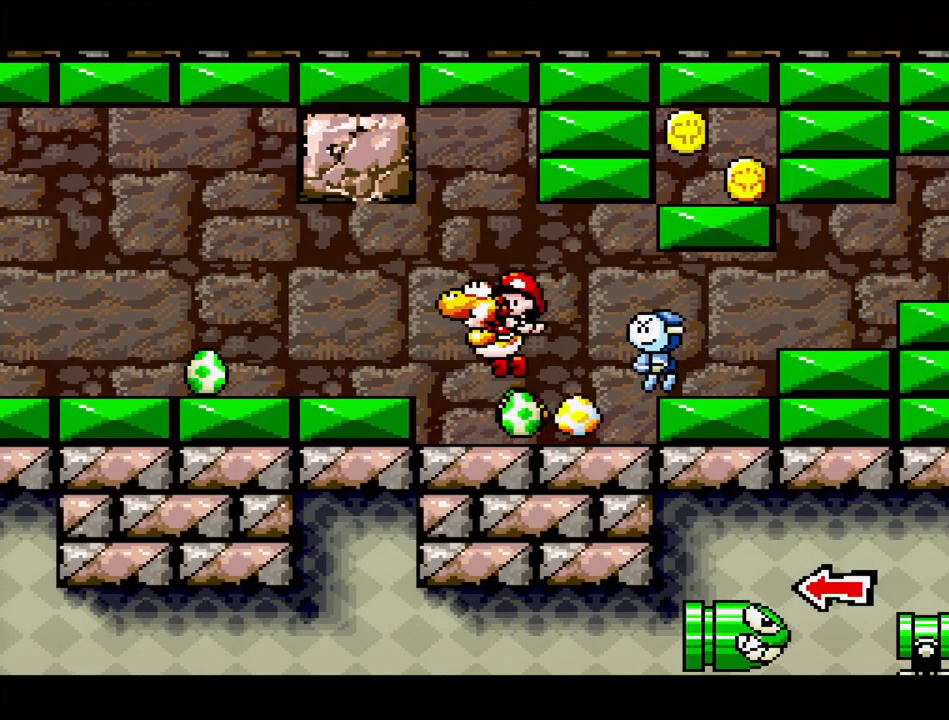
{"buttons": ["DPAD_DOWN"], "events": [[317, "DPAD_DOWN", "down"], [383, "B", "up"]]}
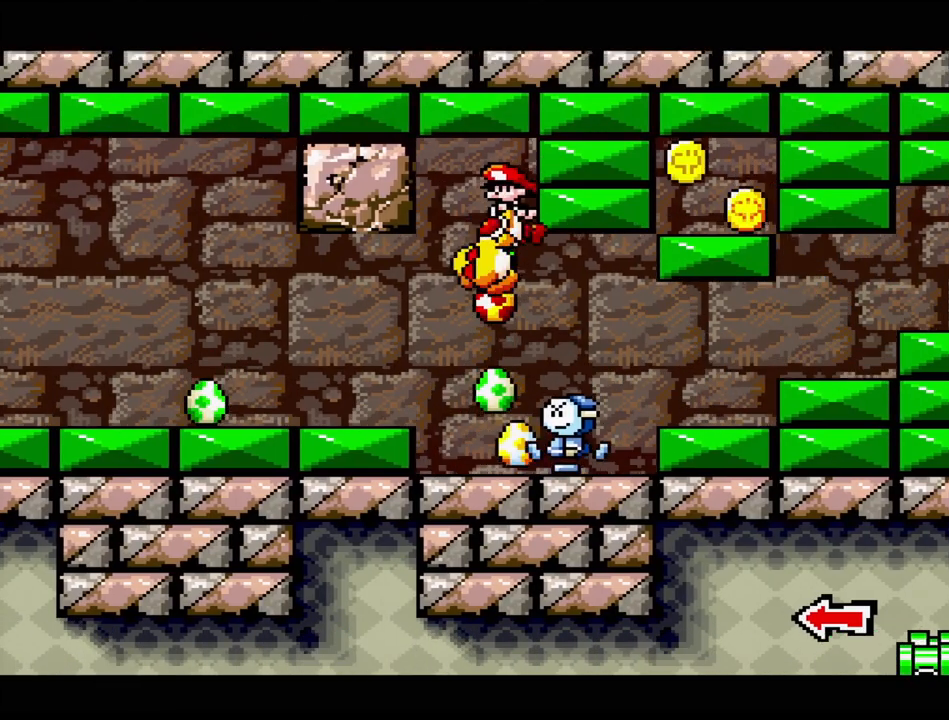
{"buttons": [], "events": [[183, "DPAD_DOWN", "up"]]}
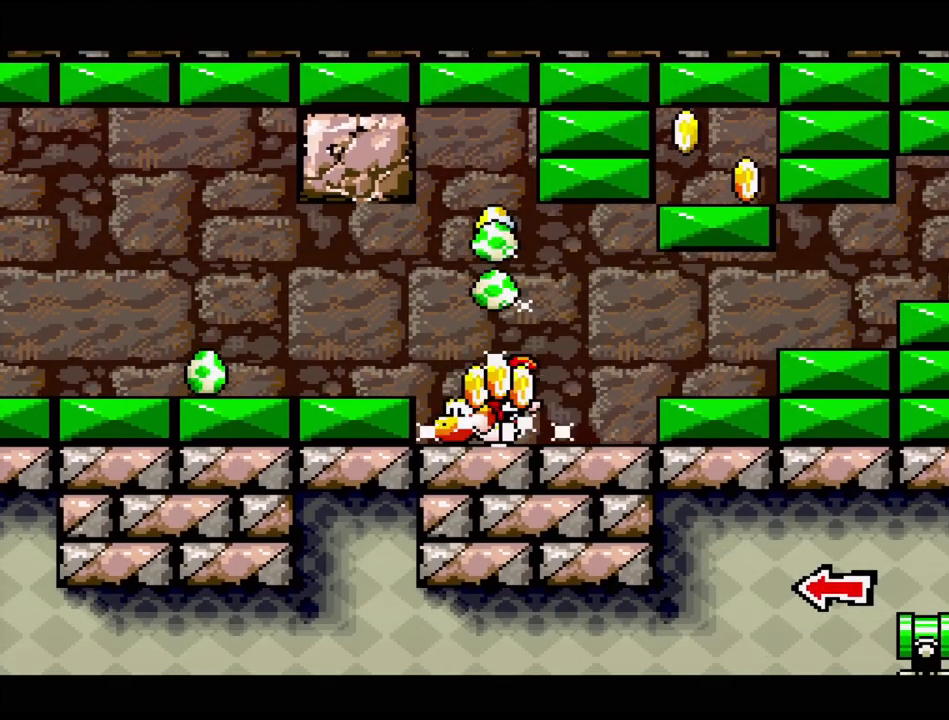
{"buttons": ["DPAD_RIGHT"], "events": [[150, "DPAD_RIGHT", "down"]]}
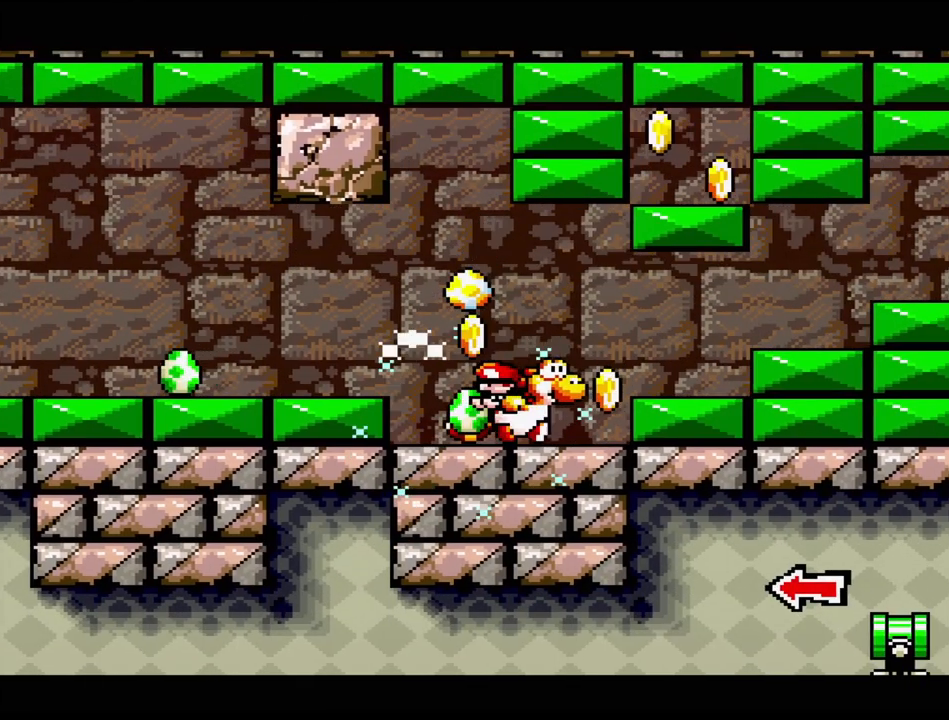
{"buttons": ["B", "DPAD_RIGHT"], "events": [[67, "B", "down"], [133, "B", "up"], [400, "B", "down"]]}
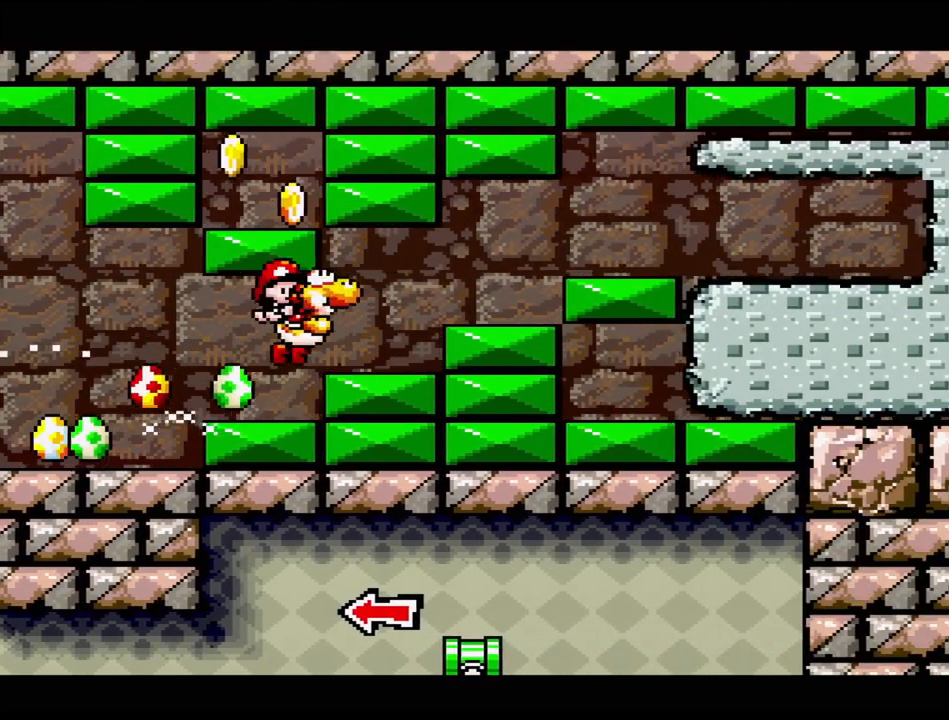
{"buttons": ["DPAD_RIGHT"], "events": [[33, "B", "up"], [300, "B", "down"], [400, "B", "up"]]}
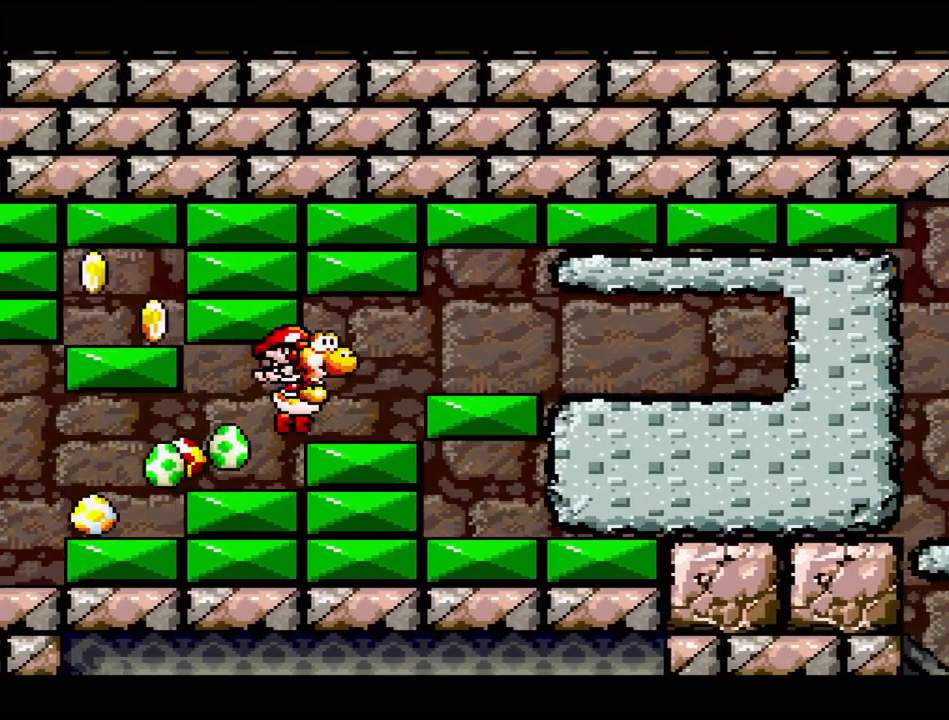
{"buttons": ["DPAD_RIGHT"], "events": [[200, "B", "down"], [283, "B", "up"]]}
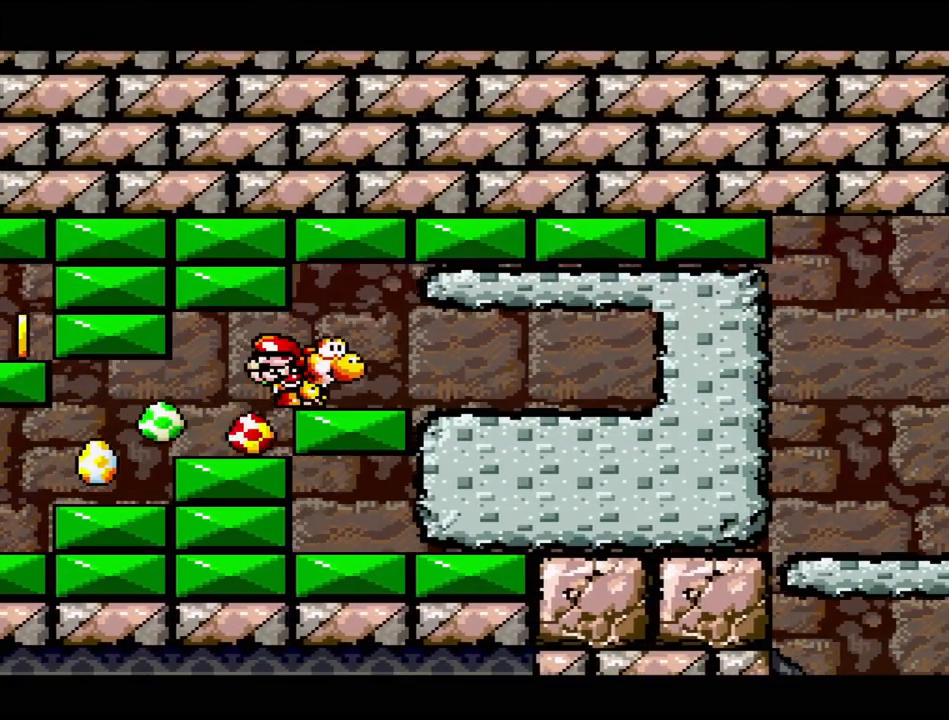
{"buttons": [], "events": [[250, "A", "down"], [333, "DPAD_RIGHT", "up"], [483, "A", "up"]]}
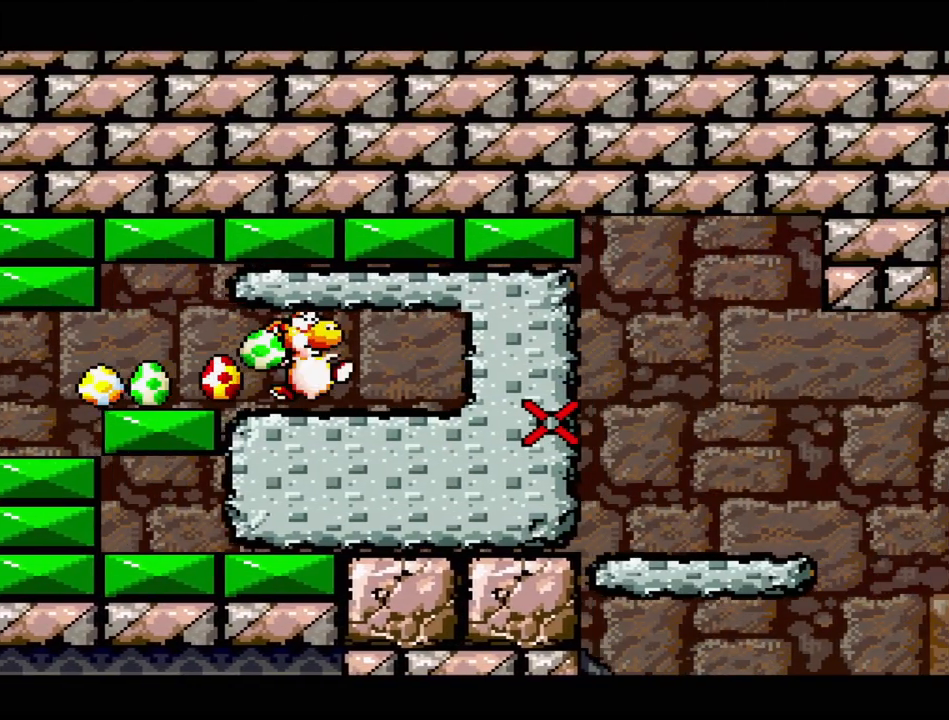
{"buttons": [], "events": [[17, "DPAD_RIGHT", "down"], [500, "DPAD_RIGHT", "up"]]}
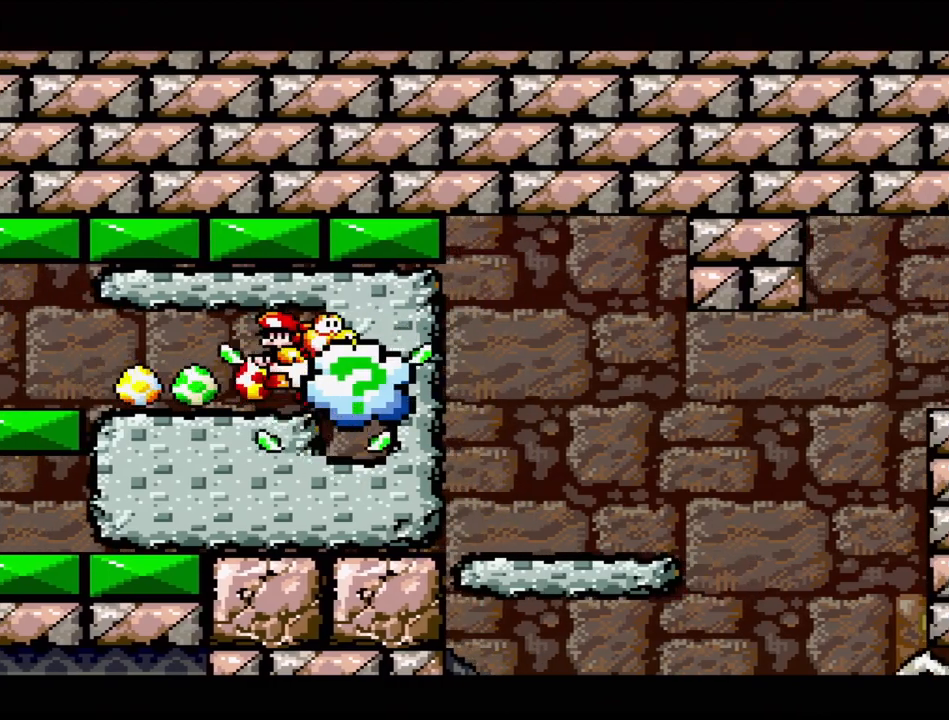
{"buttons": [], "events": [[167, "DPAD_RIGHT", "down"], [383, "DPAD_RIGHT", "up"]]}
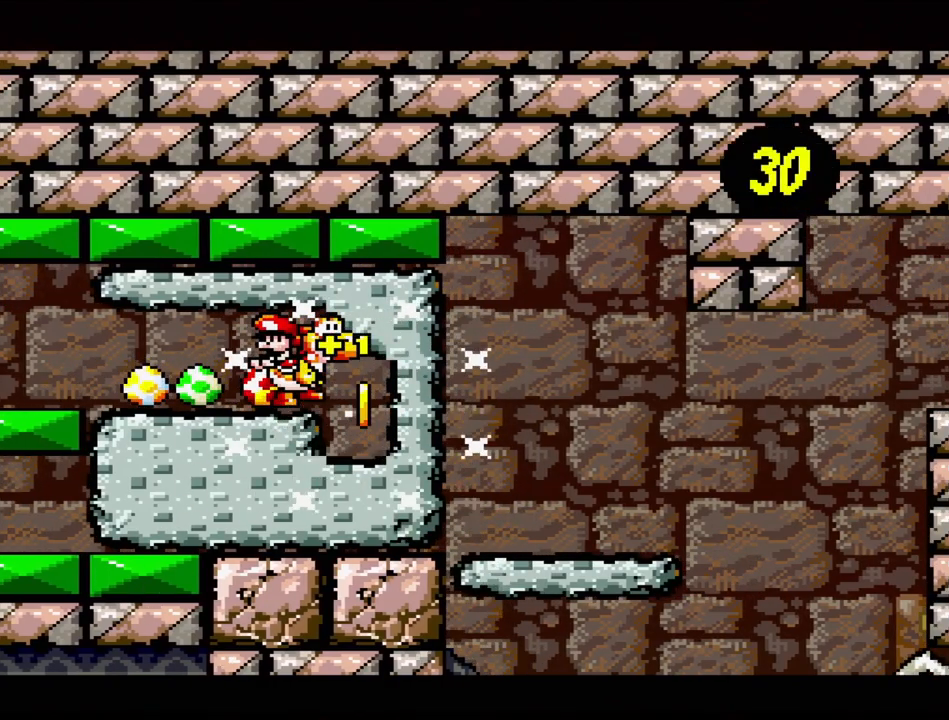
{"buttons": ["DPAD_RIGHT"], "events": [[100, "A", "down"], [300, "DPAD_RIGHT", "down"], [417, "A", "up"]]}
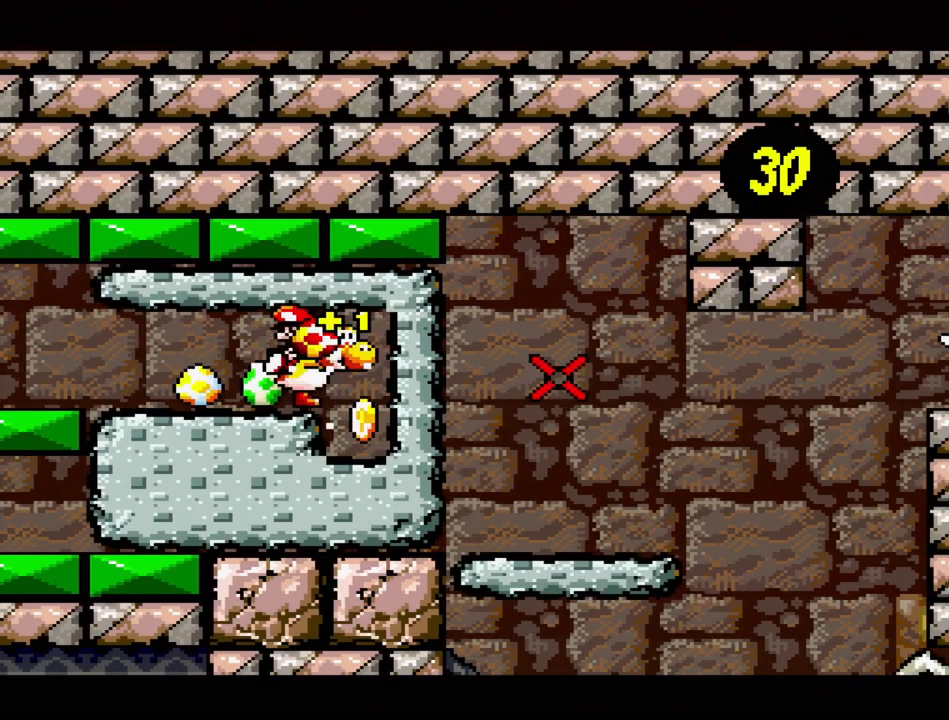
{"buttons": [], "events": [[433, "DPAD_RIGHT", "up"]]}
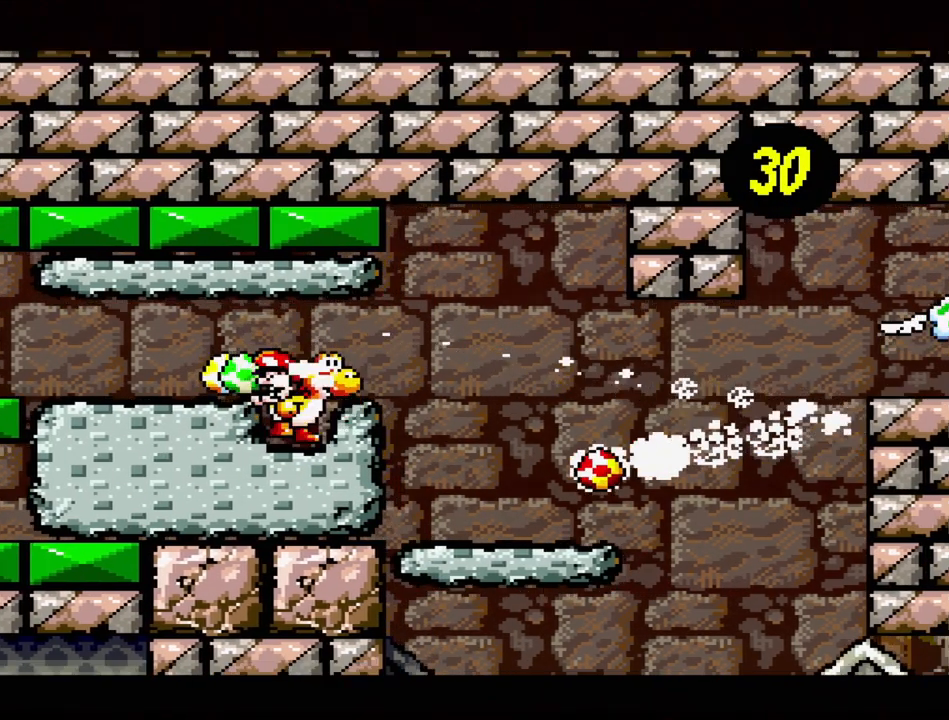
{"buttons": ["B", "DPAD_RIGHT"], "events": [[33, "DPAD_RIGHT", "down"], [117, "B", "down"]]}
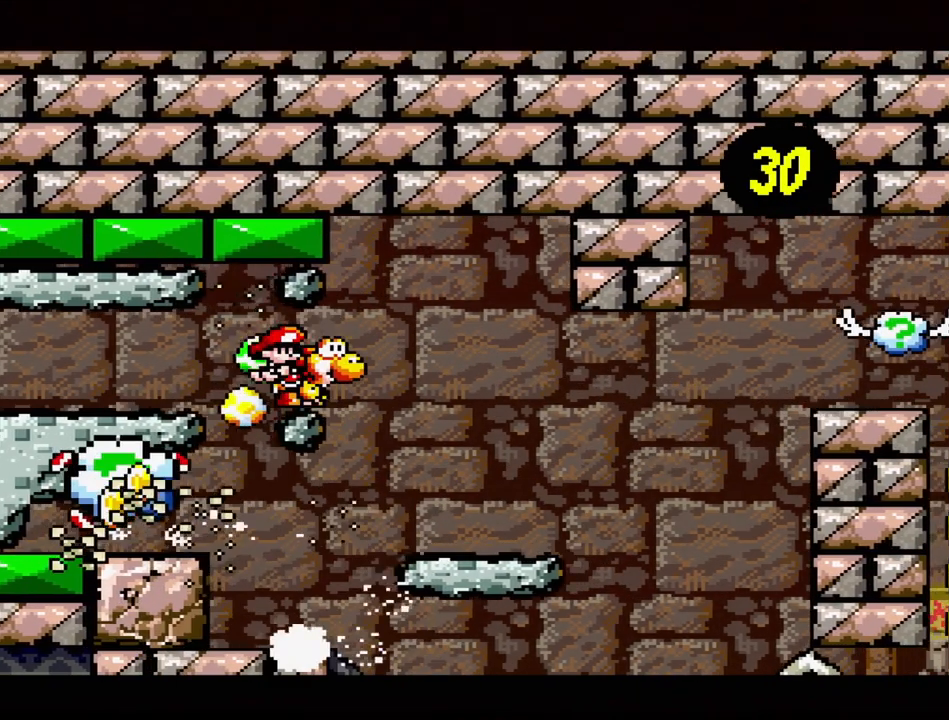
{"buttons": ["DPAD_RIGHT"], "events": [[150, "B", "up"], [150, "DPAD_RIGHT", "up"], [467, "DPAD_RIGHT", "down"]]}
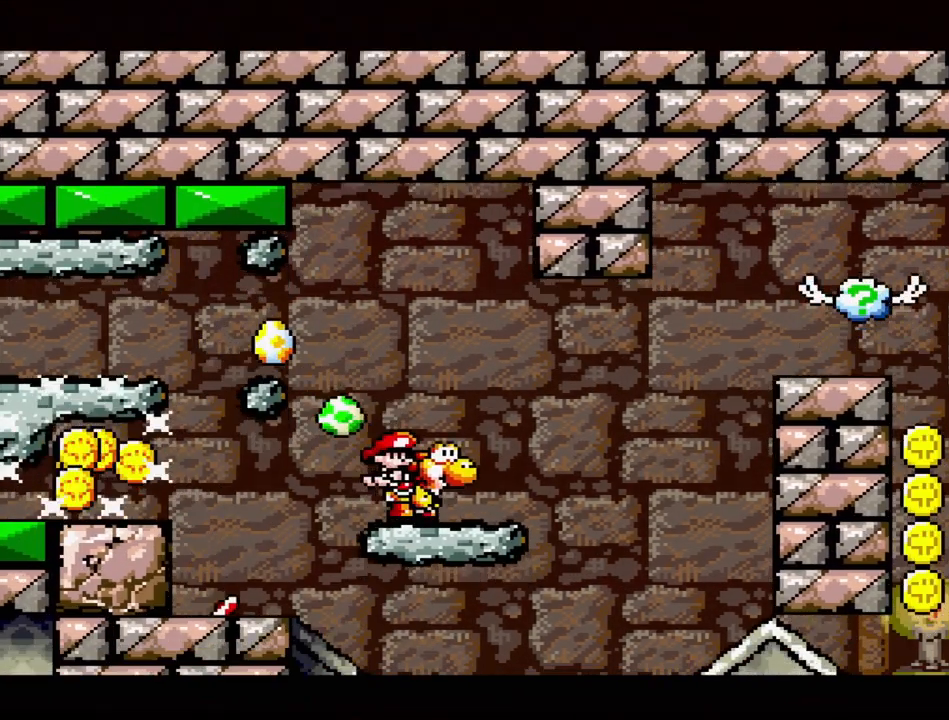
{"buttons": ["B", "DPAD_RIGHT"], "events": [[117, "DPAD_RIGHT", "up"], [267, "DPAD_LEFT", "down"], [300, "B", "down"], [417, "DPAD_LEFT", "up"], [483, "DPAD_RIGHT", "down"]]}
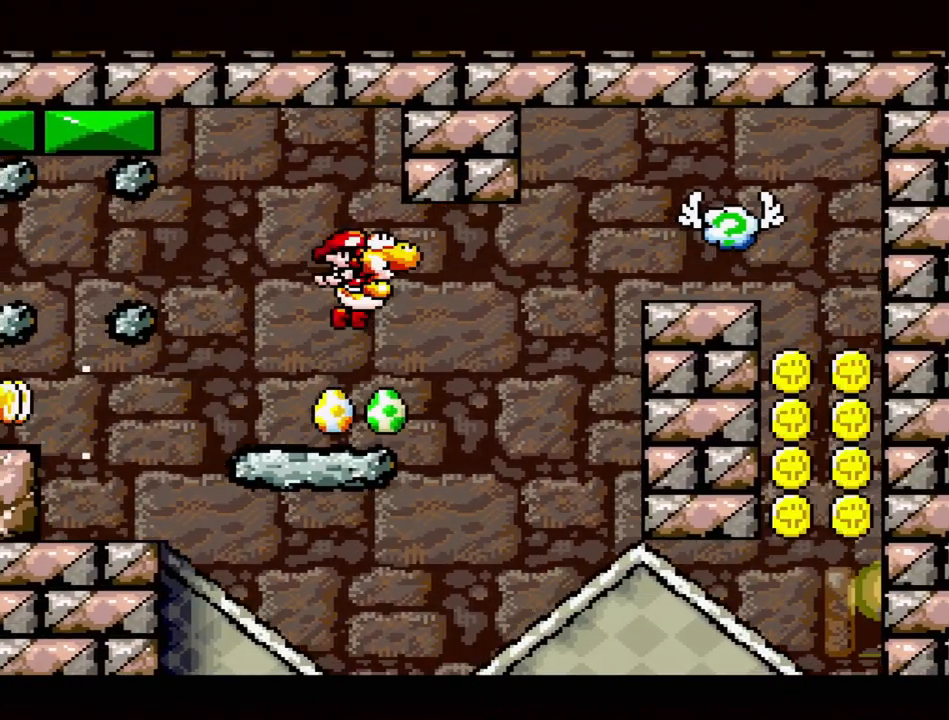
{"buttons": ["DPAD_LEFT"], "events": [[83, "DPAD_UP", "down"], [100, "DPAD_RIGHT", "up"], [117, "DPAD_UP", "up"], [200, "DPAD_LEFT", "down"], [250, "B", "up"], [333, "DPAD_LEFT", "up"], [500, "DPAD_LEFT", "down"]]}
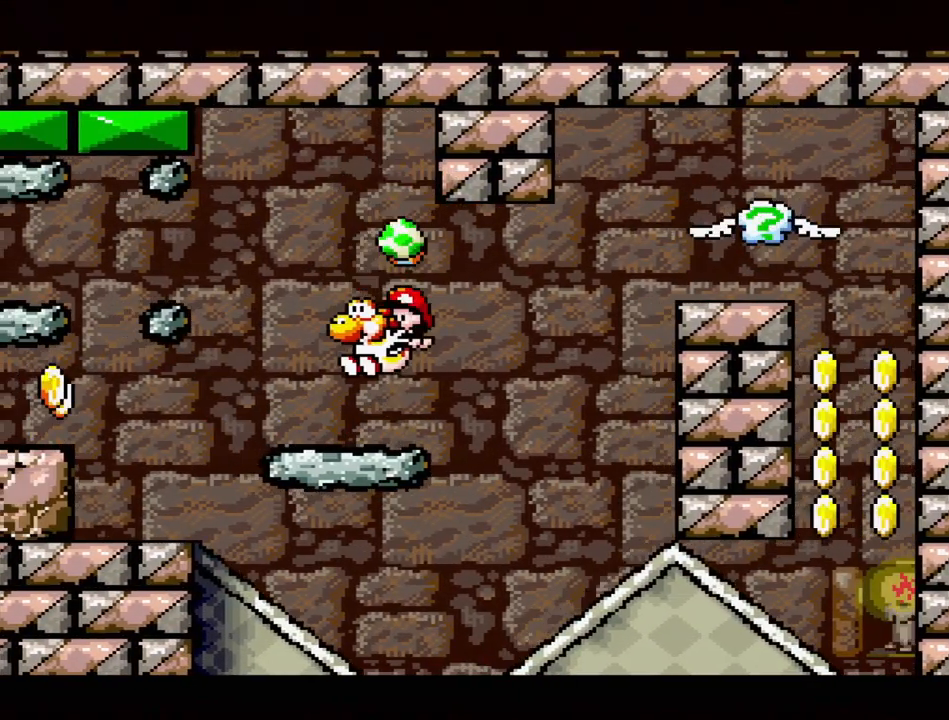
{"buttons": ["Y"], "events": [[150, "Y", "down"], [217, "DPAD_LEFT", "up"], [300, "Y", "up"], [483, "Y", "down"]]}
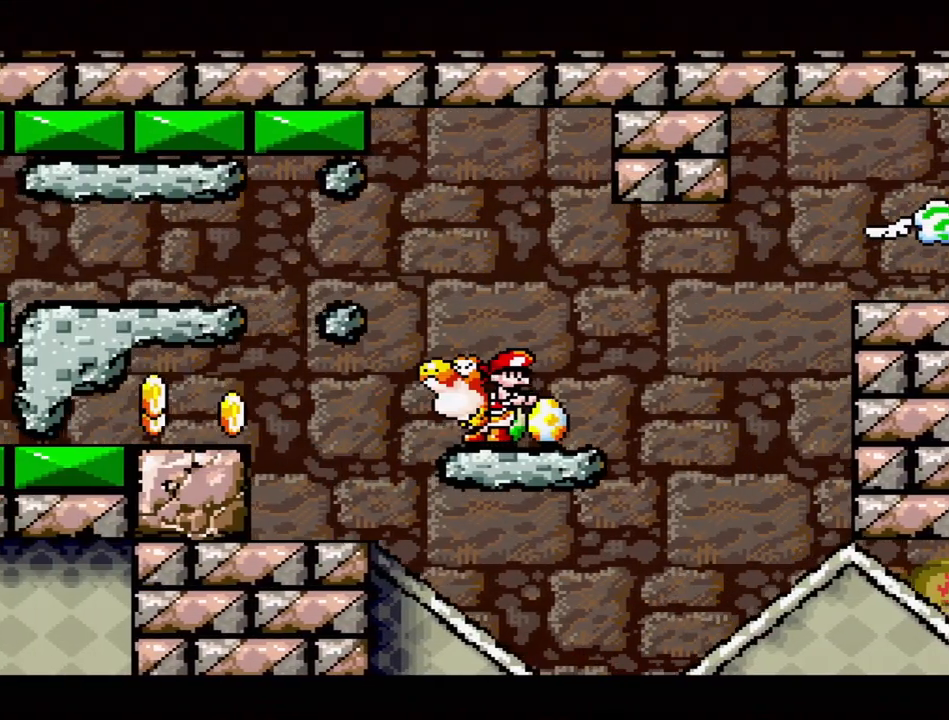
{"buttons": ["Y"], "events": [[133, "Y", "up"], [283, "Y", "down"], [350, "DPAD_LEFT", "down"], [433, "Y", "up"], [500, "DPAD_LEFT", "up"], [500, "Y", "down"]]}
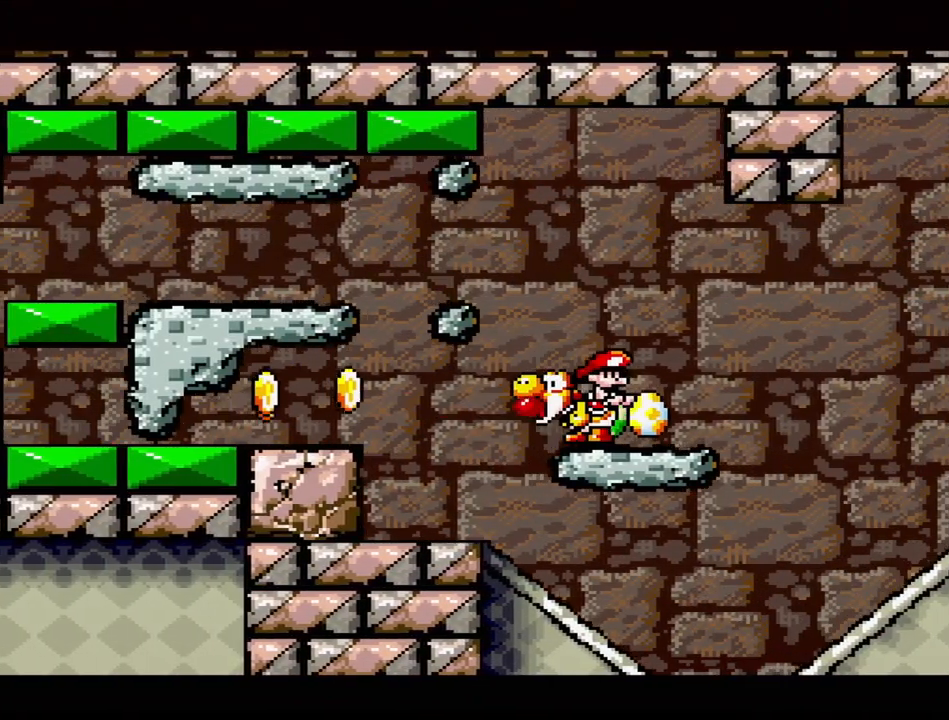
{"buttons": ["DPAD_RIGHT"], "events": [[150, "Y", "up"], [317, "DPAD_RIGHT", "down"]]}
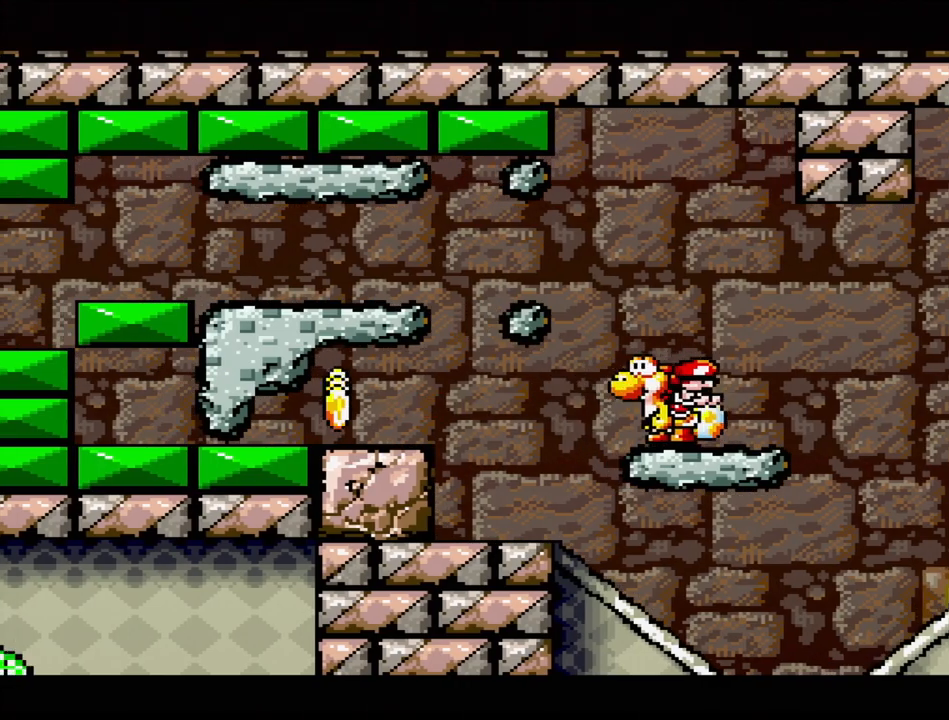
{"buttons": ["B", "DPAD_RIGHT"], "events": [[333, "B", "down"]]}
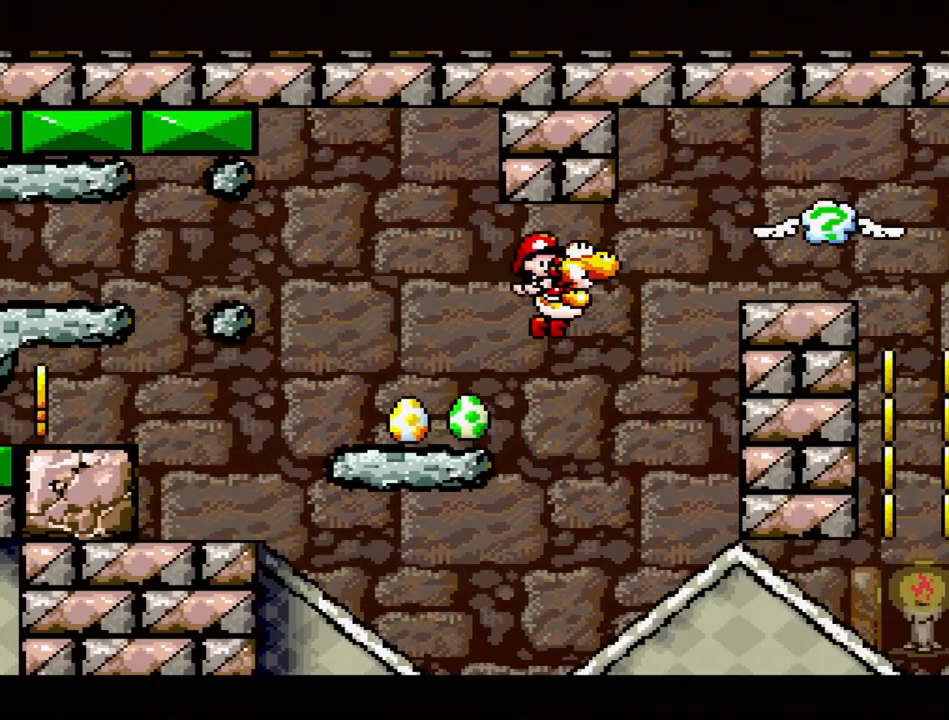
{"buttons": ["DPAD_RIGHT"], "events": [[300, "DPAD_RIGHT", "up"], [450, "B", "up"], [467, "DPAD_RIGHT", "down"]]}
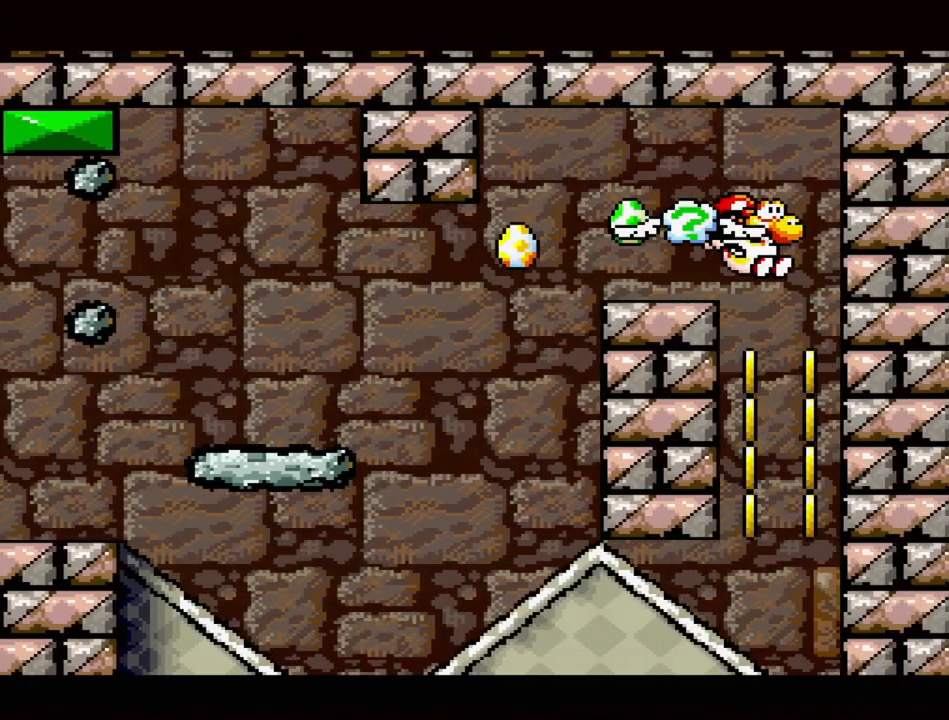
{"buttons": ["B"], "events": [[83, "DPAD_RIGHT", "up"], [217, "DPAD_LEFT", "down"], [450, "DPAD_LEFT", "up"], [500, "B", "down"]]}
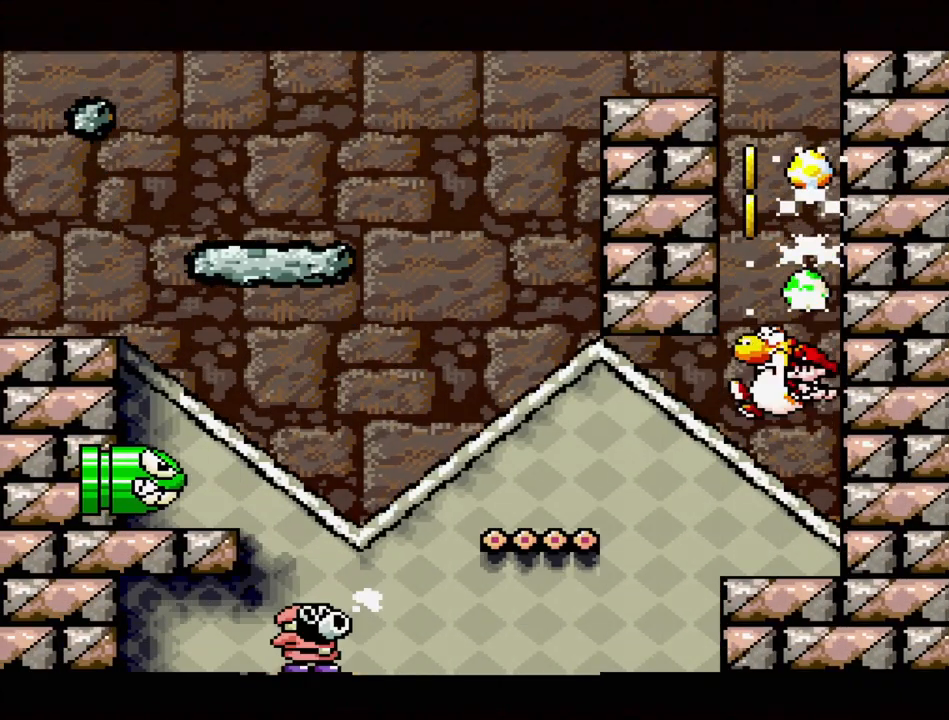
{"buttons": ["DPAD_LEFT"], "events": [[350, "B", "up"], [450, "DPAD_LEFT", "down"]]}
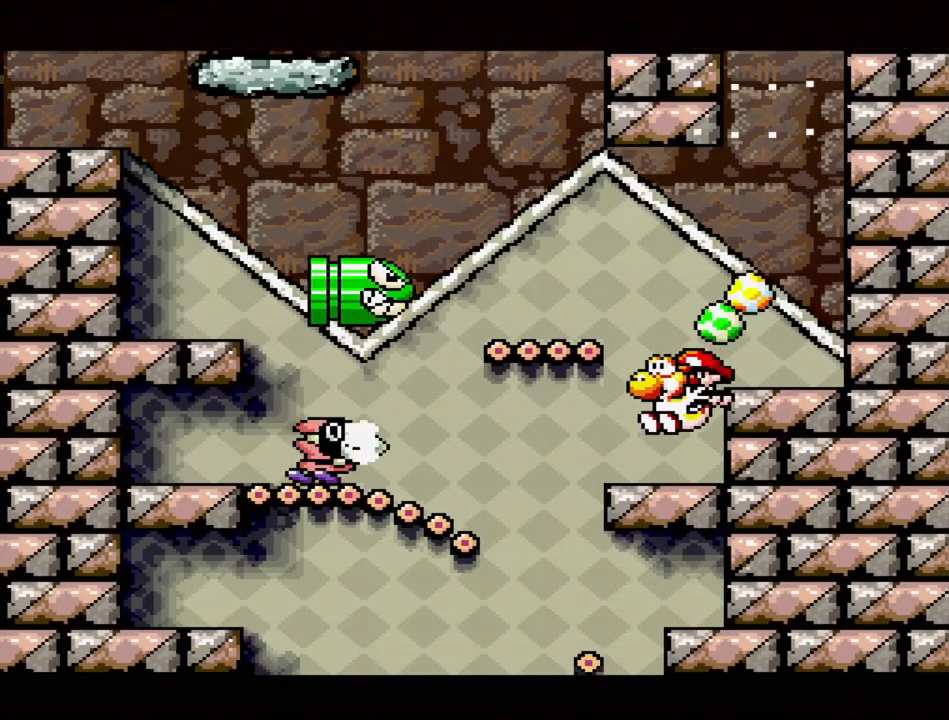
{"buttons": ["DPAD_DOWN"], "events": [[100, "DPAD_LEFT", "up"], [150, "Y", "down"], [267, "Y", "up"], [367, "DPAD_DOWN", "down"]]}
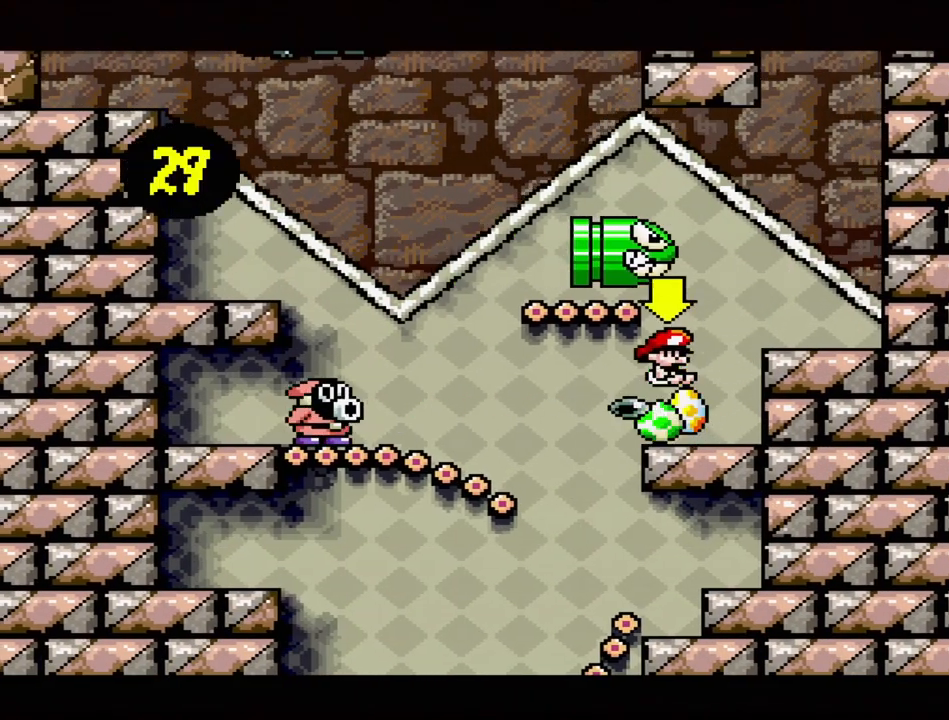
{"buttons": [], "events": [[167, "DPAD_DOWN", "up"]]}
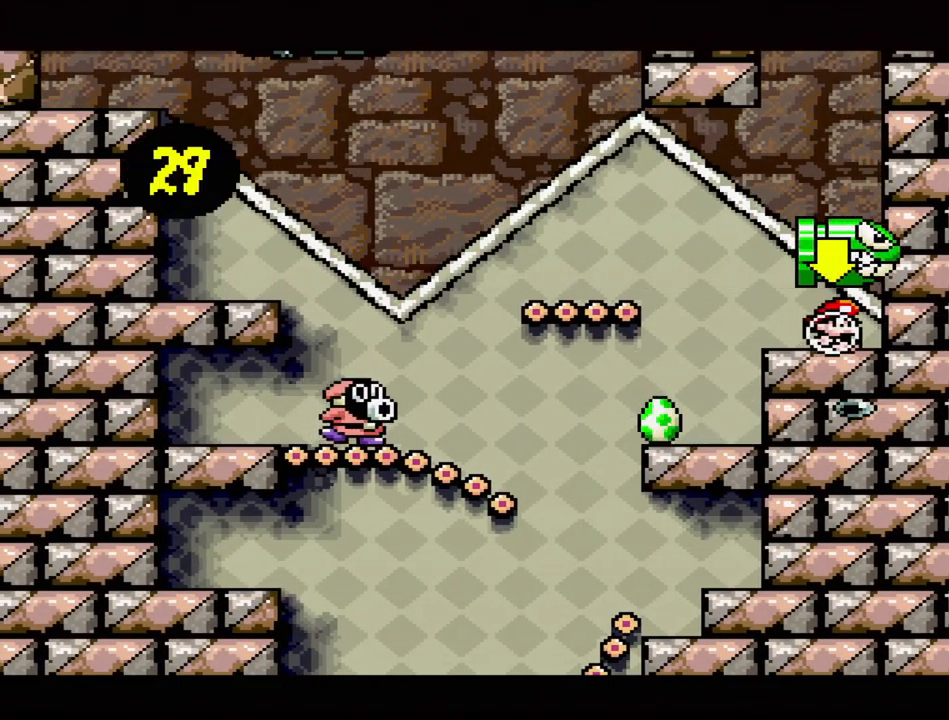
{"buttons": ["Y"], "events": [[50, "DPAD_LEFT", "down"], [67, "B", "down"], [133, "DPAD_LEFT", "up"], [133, "Y", "down"], [150, "B", "up"], [233, "DPAD_RIGHT", "down"], [250, "Y", "up"], [383, "Y", "down"], [433, "B", "down"], [433, "DPAD_RIGHT", "up"], [500, "B", "up"]]}
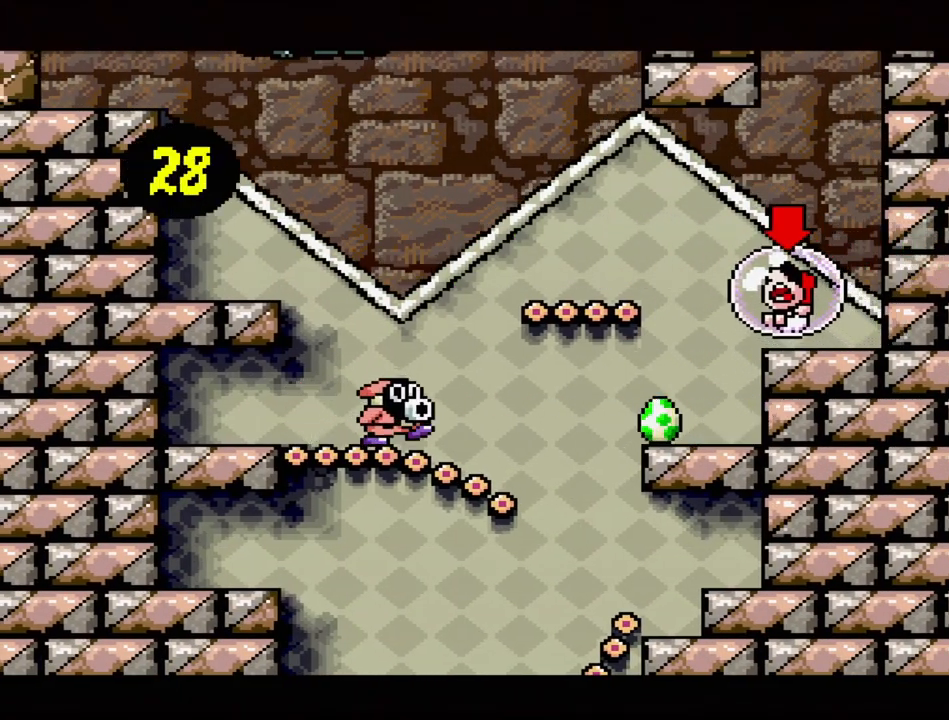
{"buttons": [], "events": [[50, "Y", "up"], [100, "DPAD_UP", "down"], [150, "Y", "down"], [300, "Y", "up"], [333, "Y", "down"], [467, "Y", "up"], [500, "DPAD_UP", "up"]]}
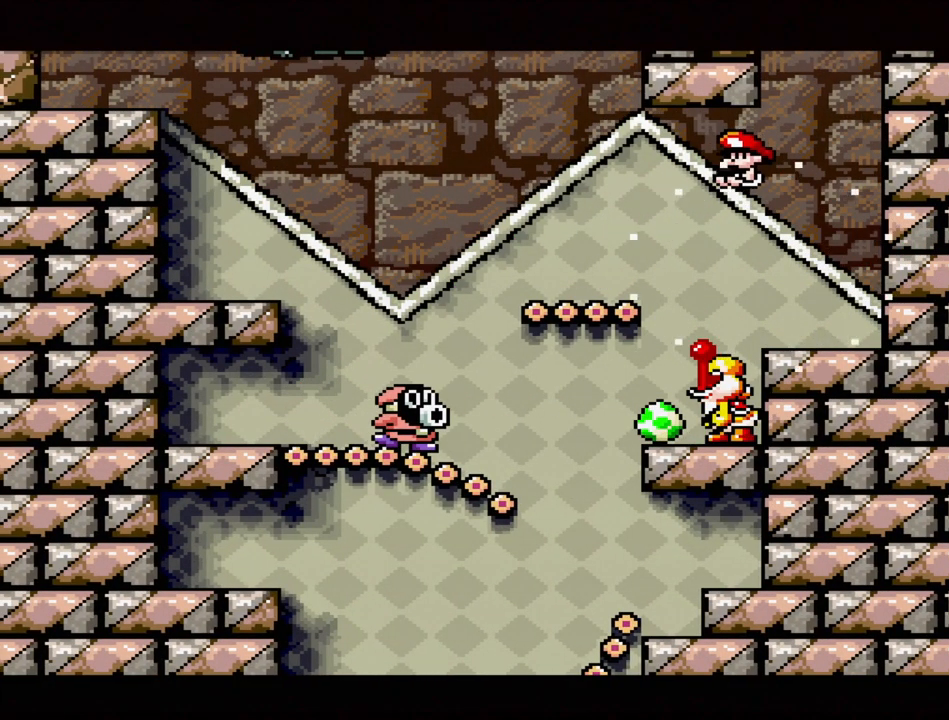
{"buttons": ["DPAD_LEFT"], "events": [[183, "DPAD_LEFT", "down"]]}